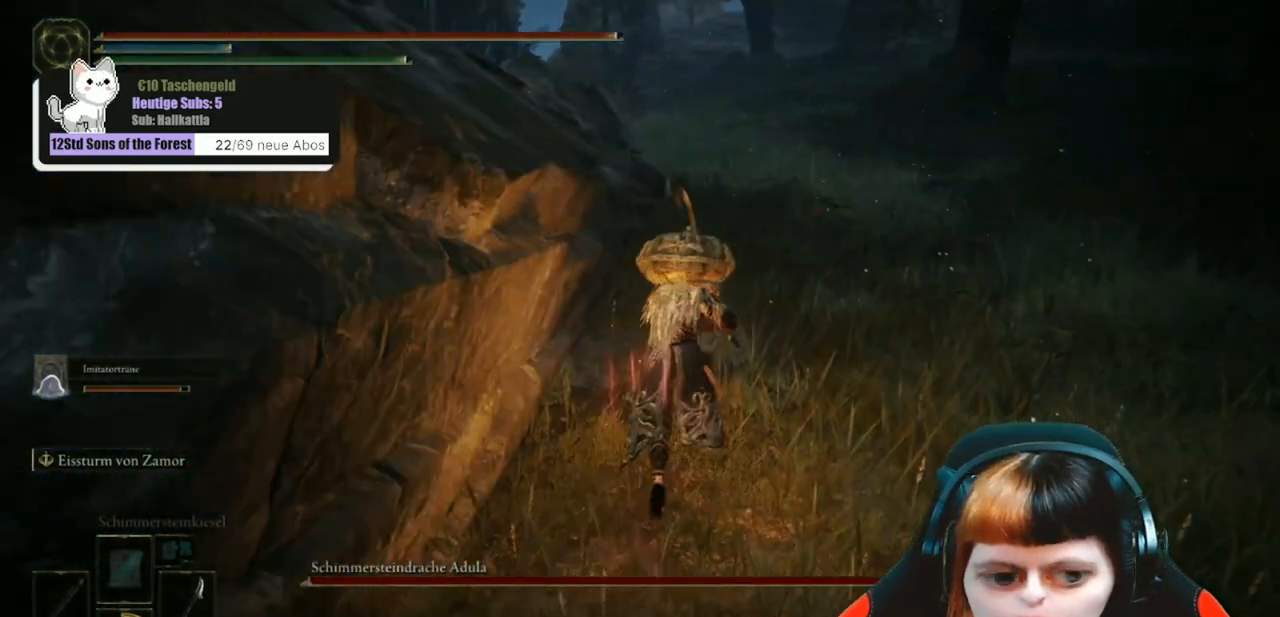
Gameplay with a controller (Xbox layout); each line is a JSON object with the inputs held at the frame after it. "events" lists button and stick changes between this image and that frame as [ms after this image, input, new state], when the widget could be followed in between.
{"buttons": ["B"], "left_stick": "up", "right_stick": "center", "events": []}
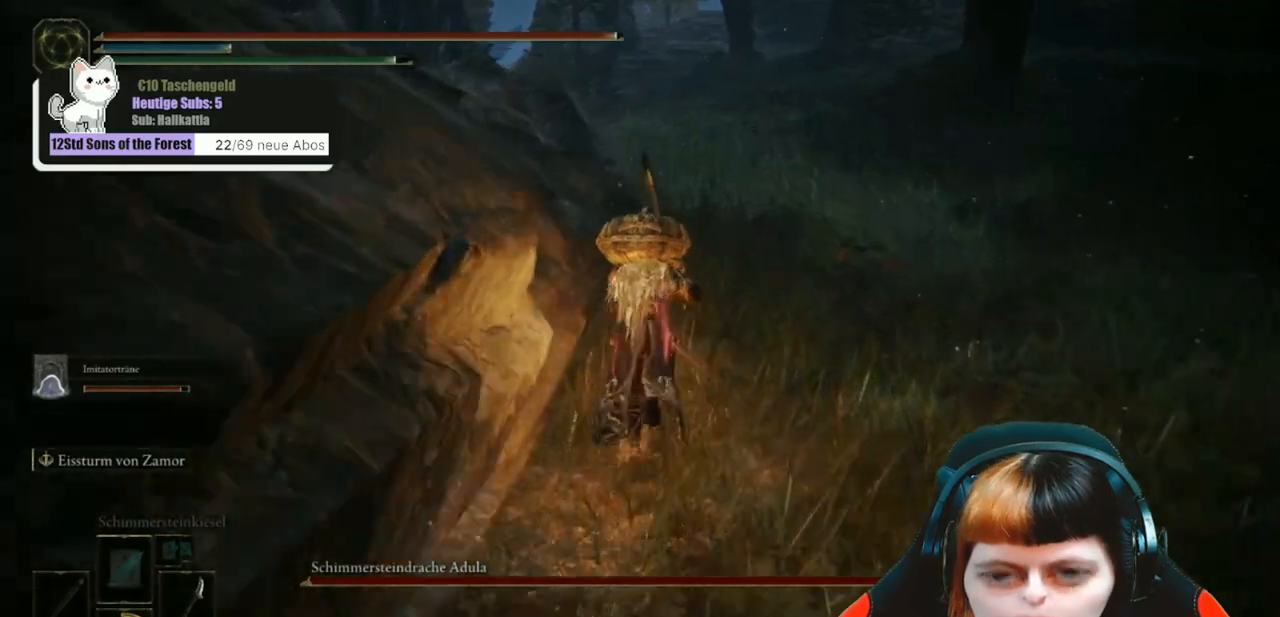
{"buttons": ["B"], "left_stick": "up", "right_stick": "center", "events": []}
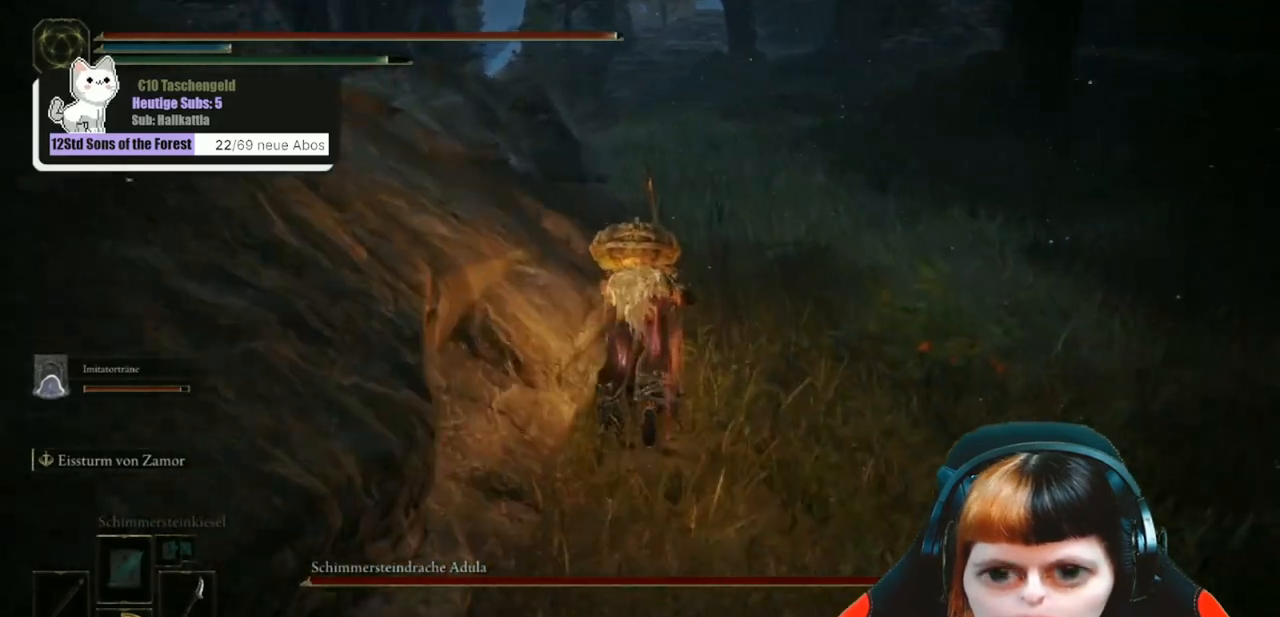
{"buttons": ["B"], "left_stick": "up", "right_stick": "center", "events": []}
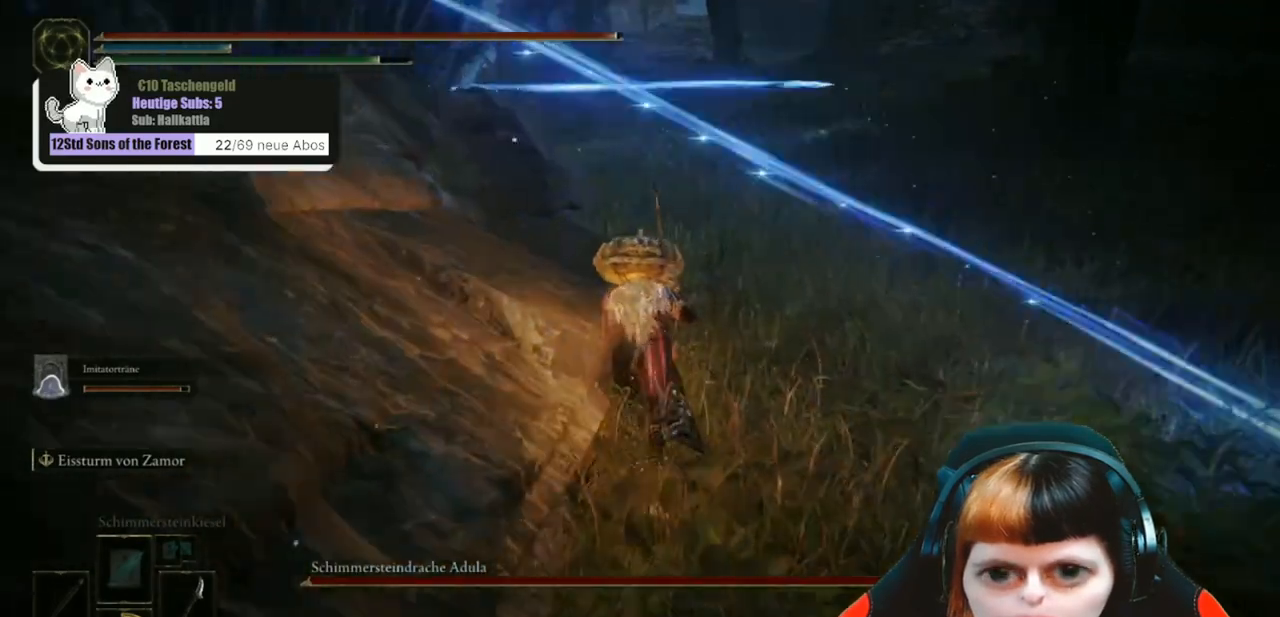
{"buttons": ["B"], "left_stick": "up", "right_stick": "center", "events": []}
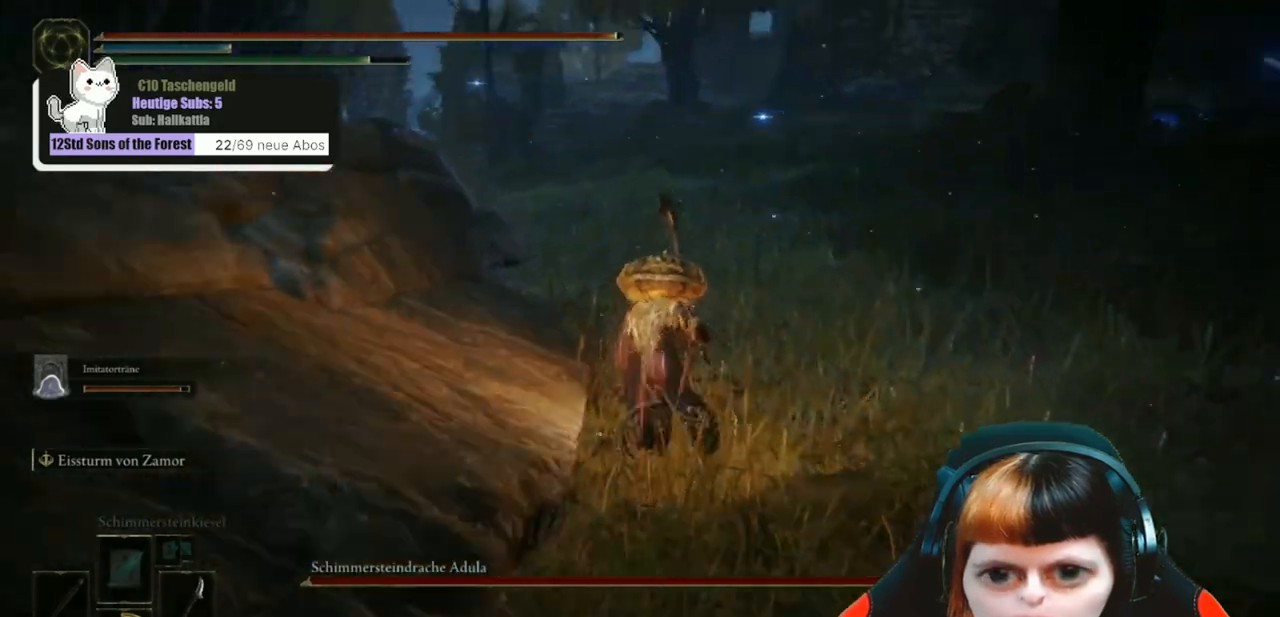
{"buttons": [], "left_stick": "up", "right_stick": "center", "events": [[367, "B", "up"]]}
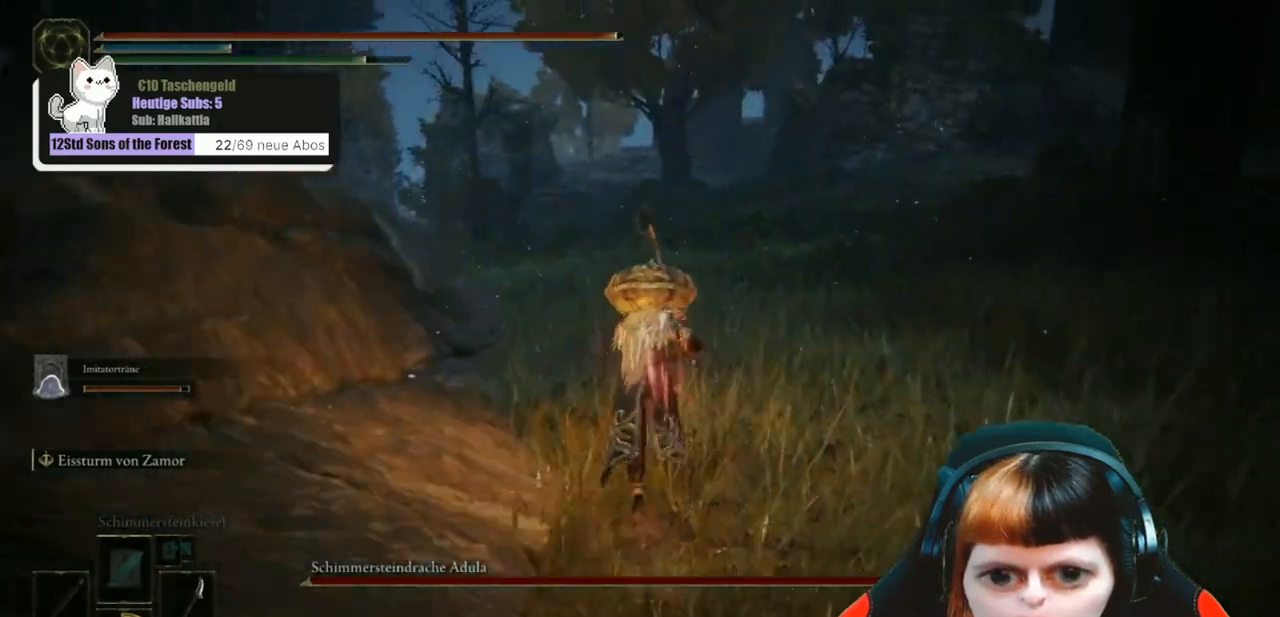
{"buttons": [], "left_stick": "up", "right_stick": "left", "events": [[67, "right_stick", "left"]]}
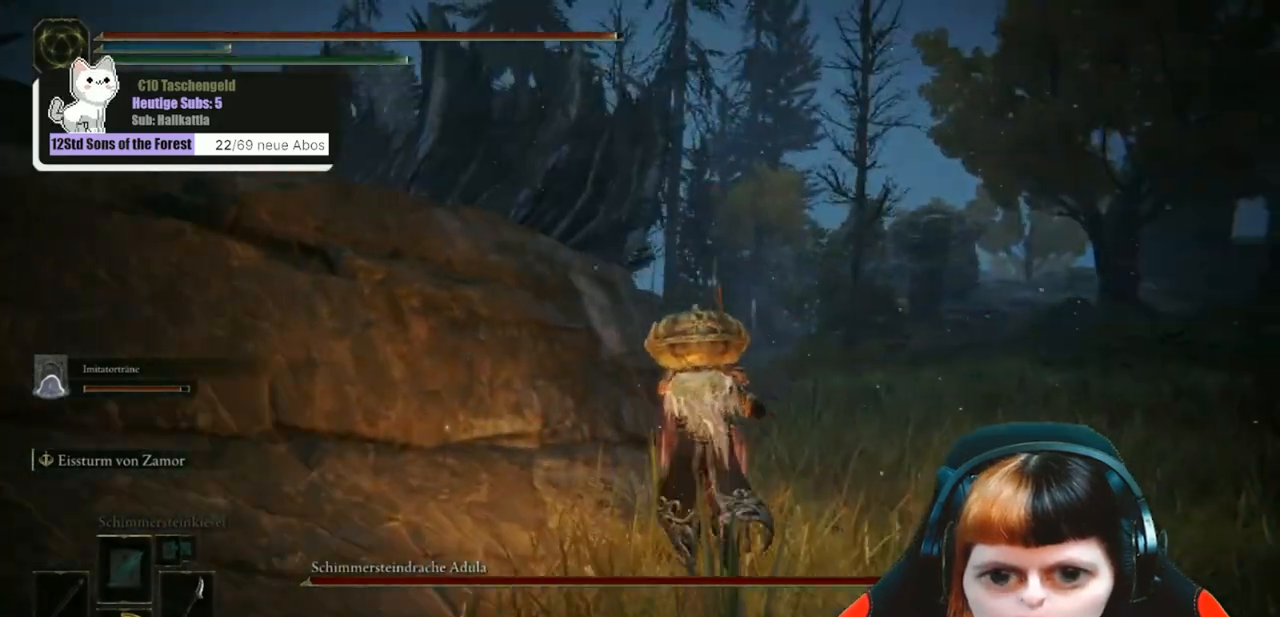
{"buttons": [], "left_stick": "up", "right_stick": "left", "events": []}
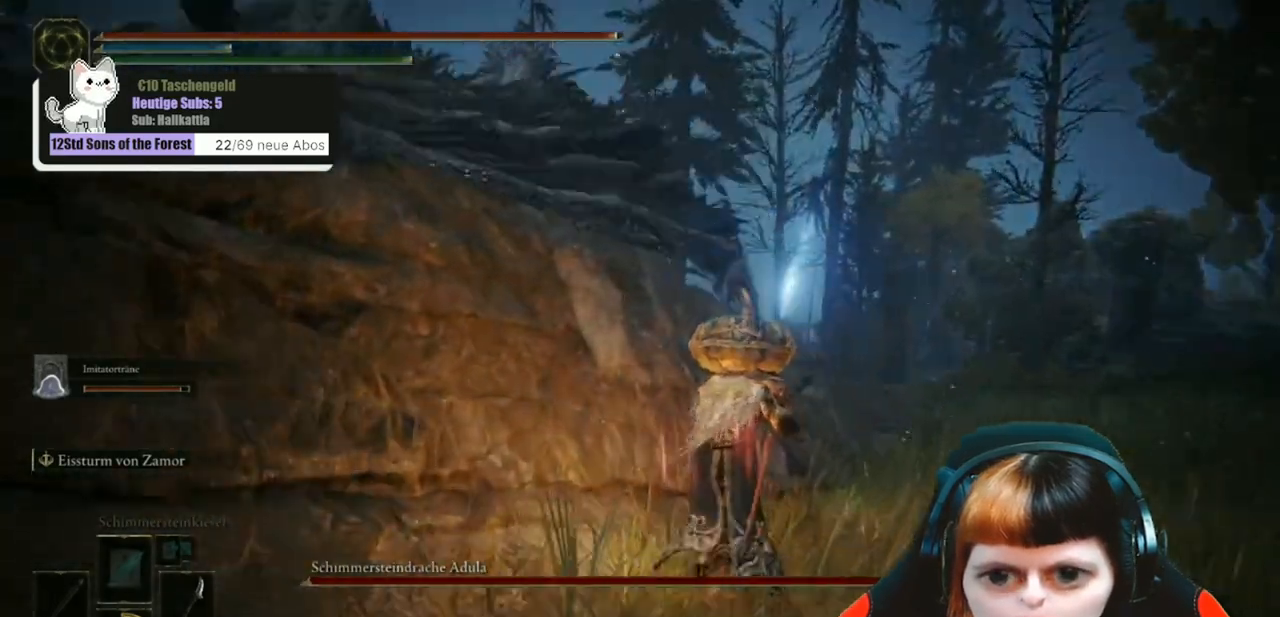
{"buttons": [], "left_stick": "up-right", "right_stick": "left", "events": [[200, "left_stick", "up-right"]]}
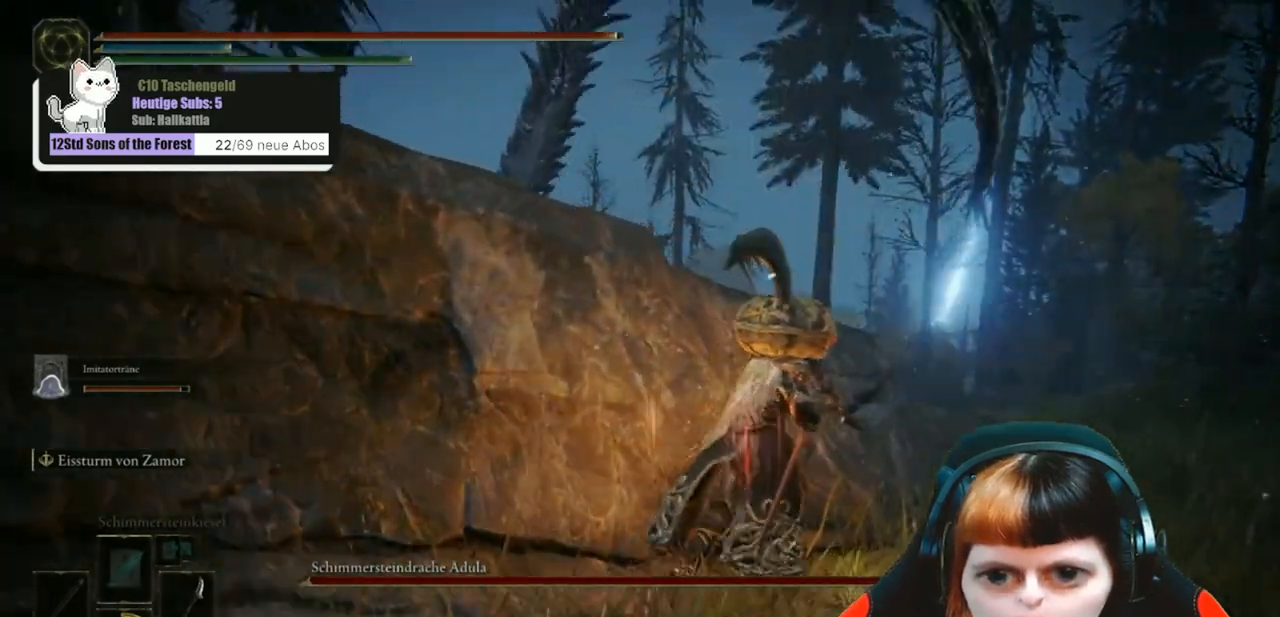
{"buttons": [], "left_stick": "up-right", "right_stick": "up-left", "events": [[367, "right_stick", "up-left"]]}
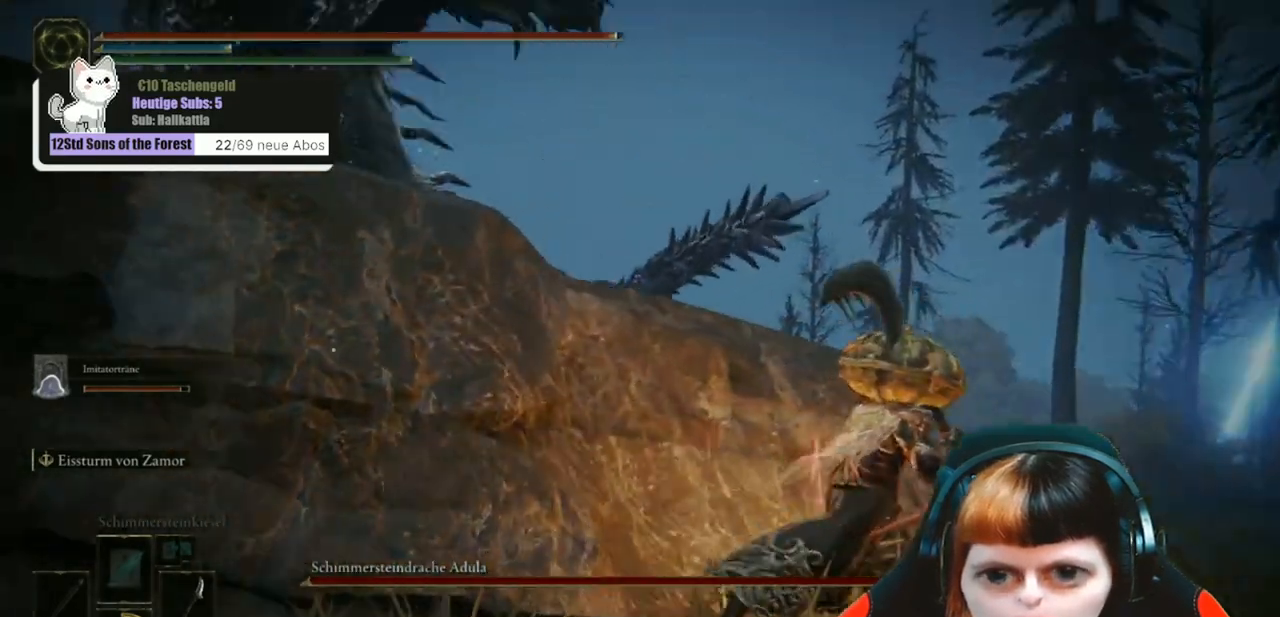
{"buttons": [], "left_stick": "up-right", "right_stick": "left", "events": [[100, "right_stick", "left"]]}
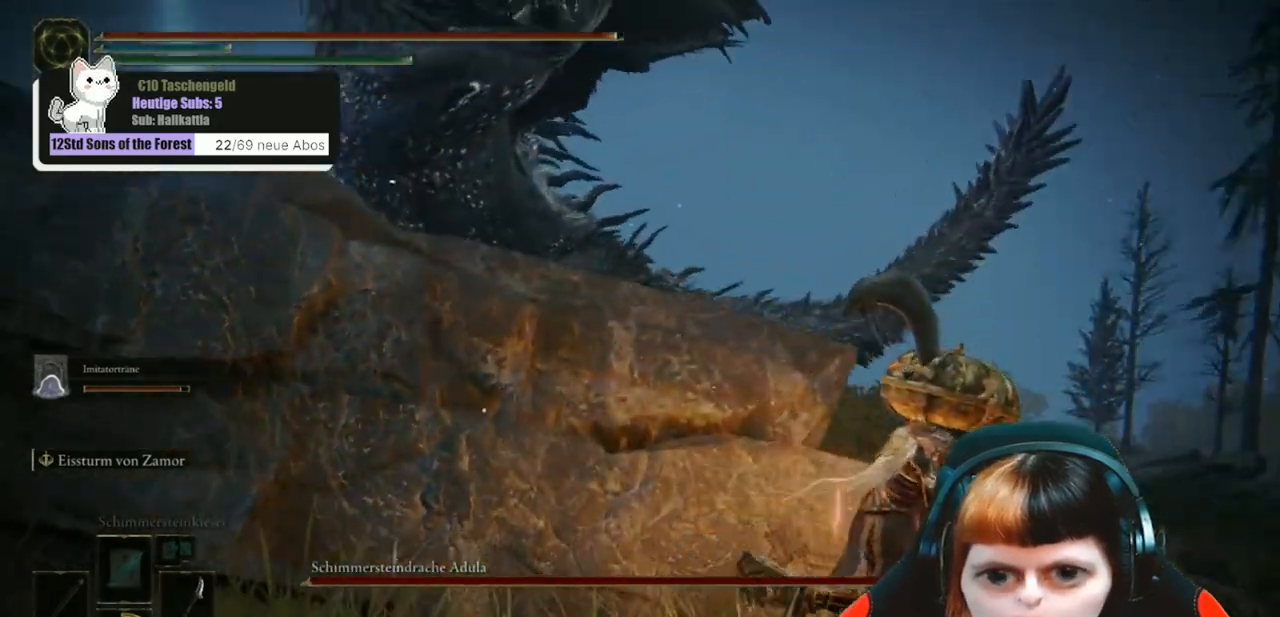
{"buttons": [], "left_stick": "up-right", "right_stick": "left", "events": []}
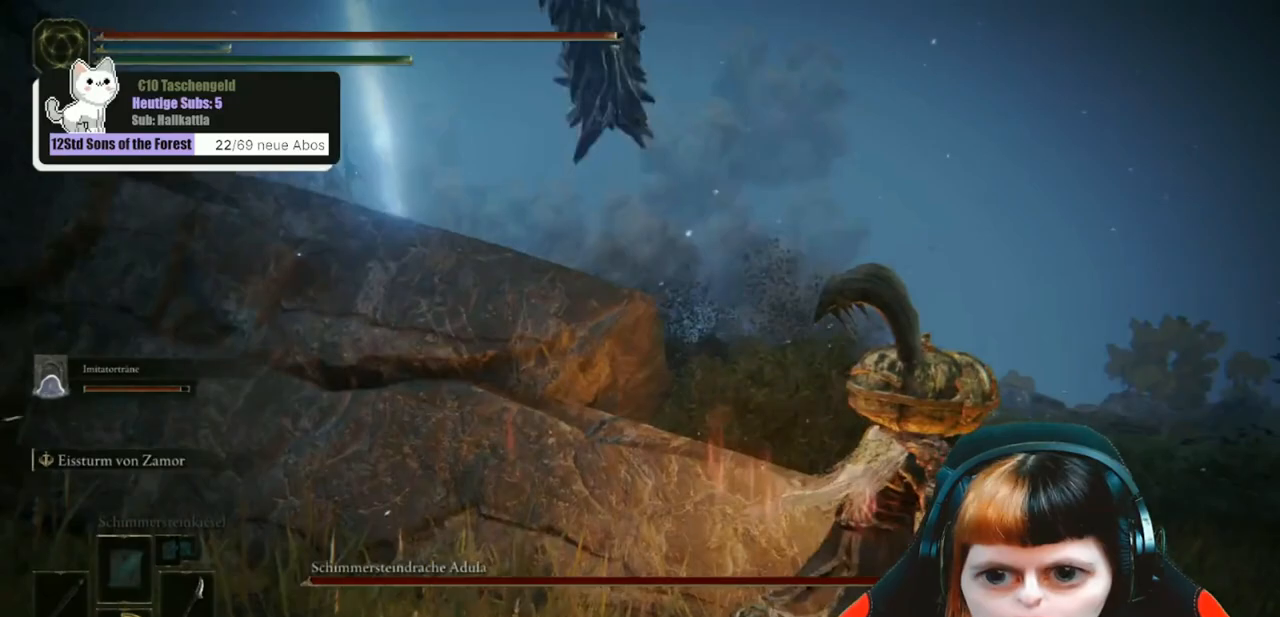
{"buttons": [], "left_stick": "up-right", "right_stick": "up-left", "events": [[300, "right_stick", "up-left"]]}
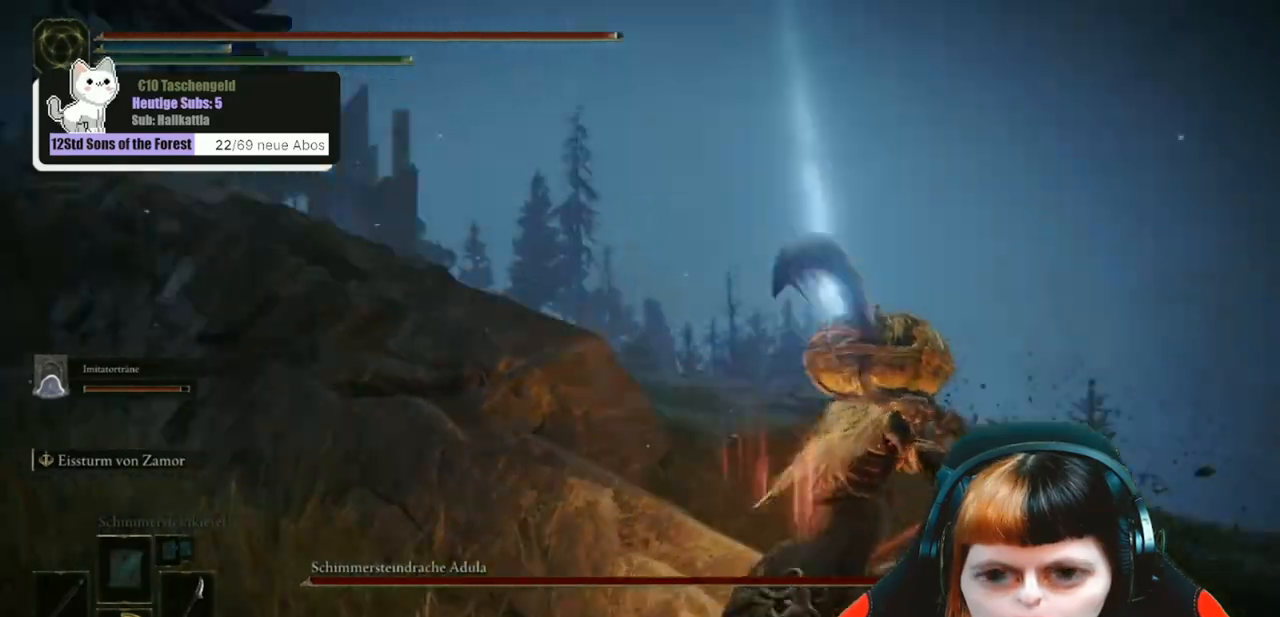
{"buttons": [], "left_stick": "up-right", "right_stick": "left", "events": [[200, "right_stick", "center"], [300, "right_stick", "left"]]}
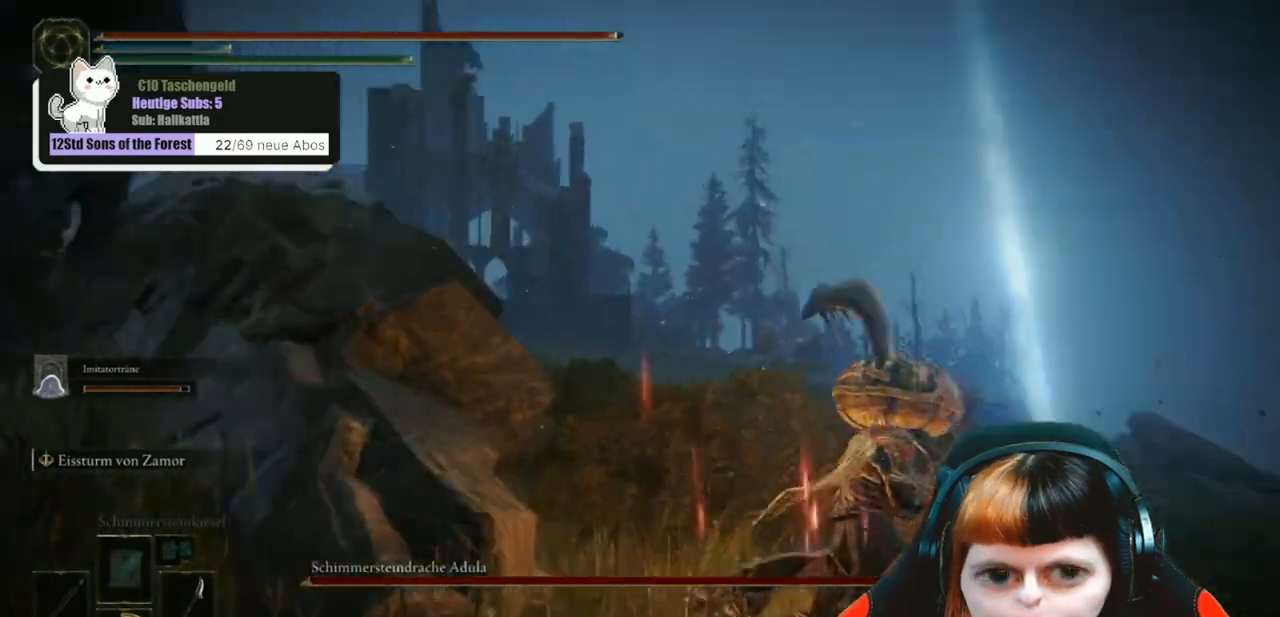
{"buttons": [], "left_stick": "up-right", "right_stick": "up-left", "events": [[400, "right_stick", "up-left"]]}
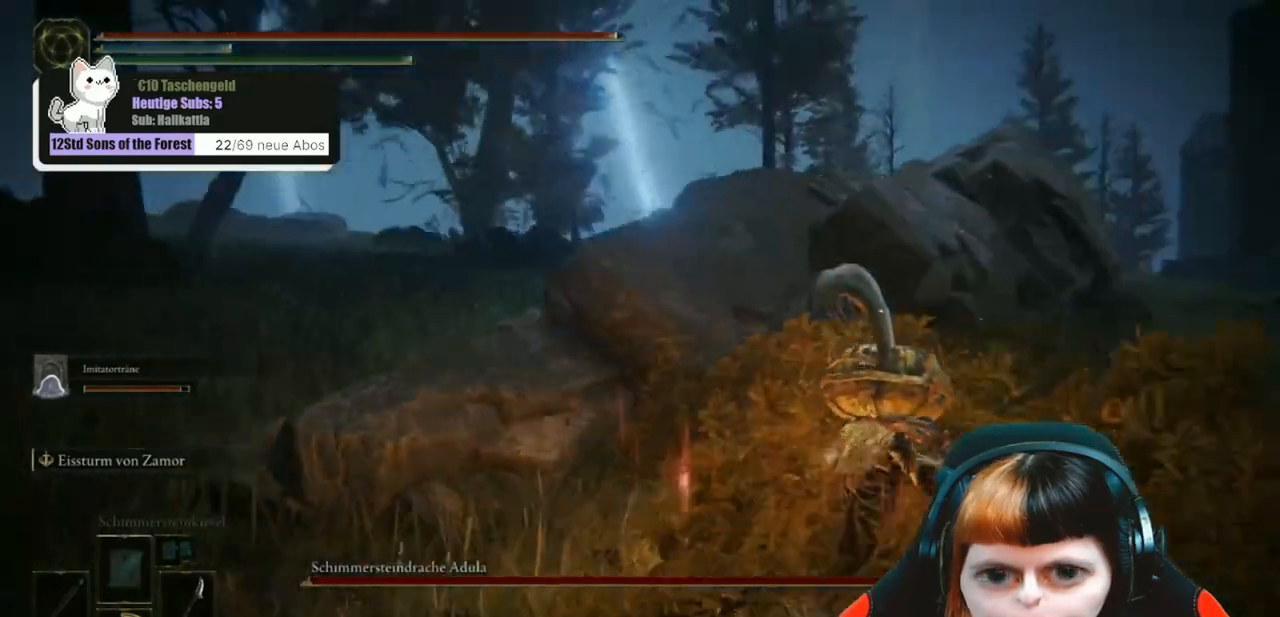
{"buttons": [], "left_stick": "up-right", "right_stick": "up-left", "events": []}
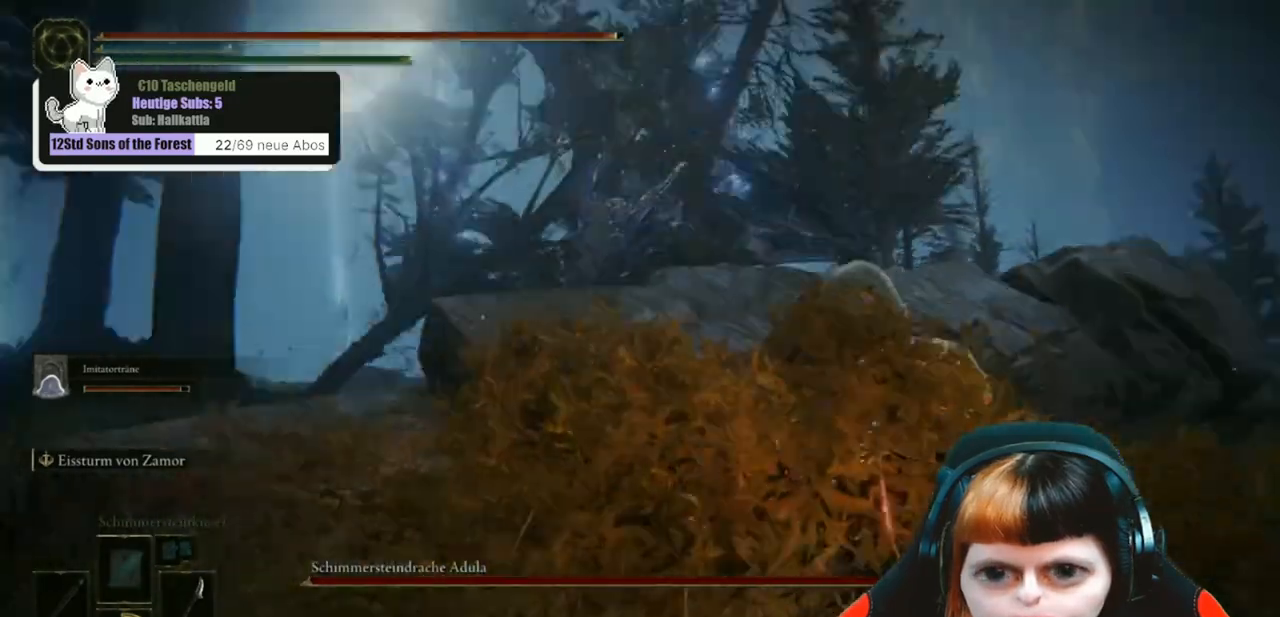
{"buttons": [], "left_stick": "up-left", "right_stick": "down-left", "events": [[300, "right_stick", "center"], [333, "left_stick", "up"], [433, "left_stick", "up-left"], [500, "right_stick", "down-left"]]}
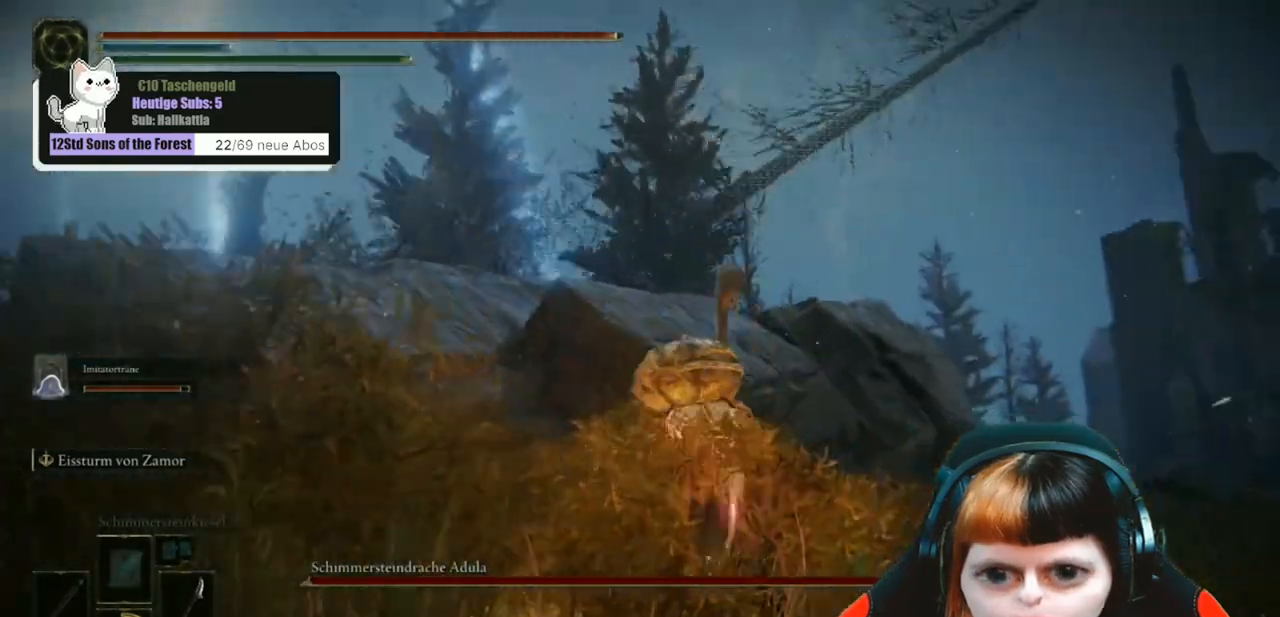
{"buttons": [], "left_stick": "up-left", "right_stick": "center", "events": [[200, "right_stick", "center"]]}
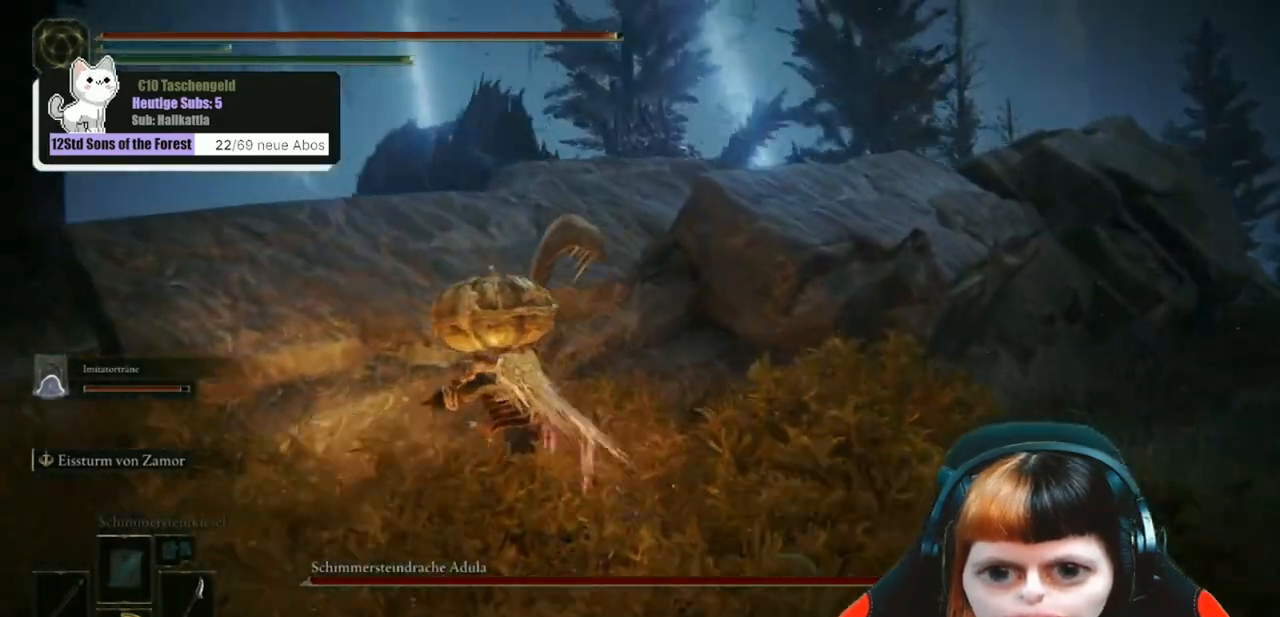
{"buttons": ["A"], "left_stick": "up-left", "right_stick": "center", "events": [[167, "A", "down"]]}
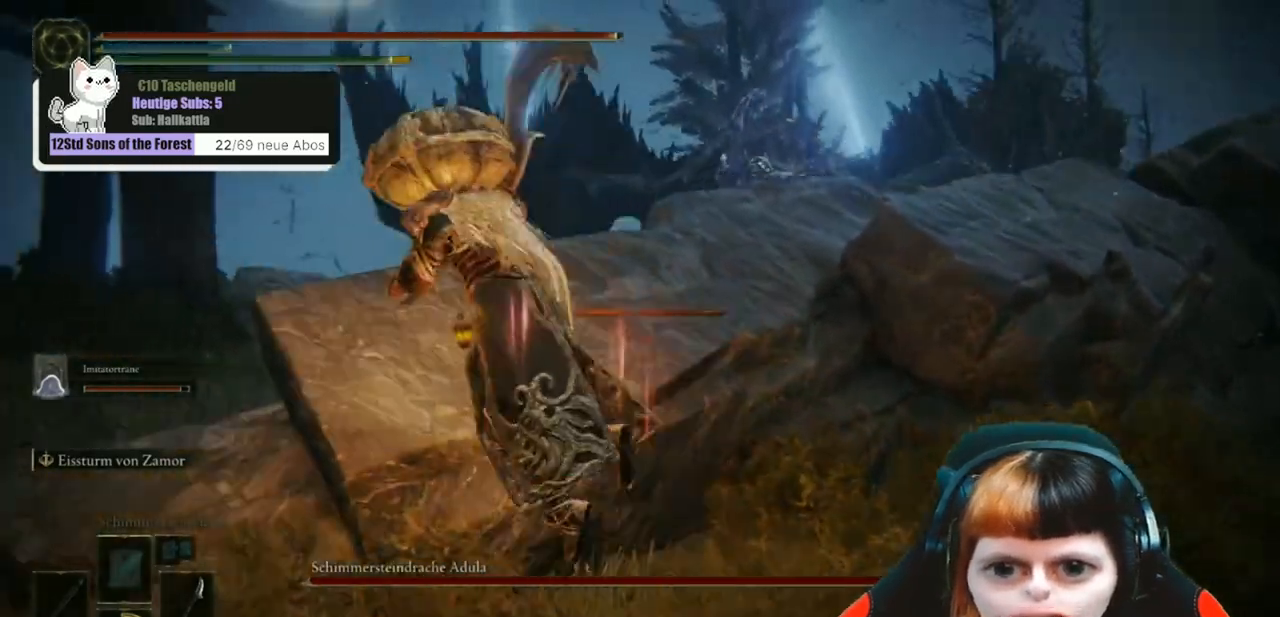
{"buttons": [], "left_stick": "up-left", "right_stick": "right", "events": [[67, "A", "up"], [433, "right_stick", "right"]]}
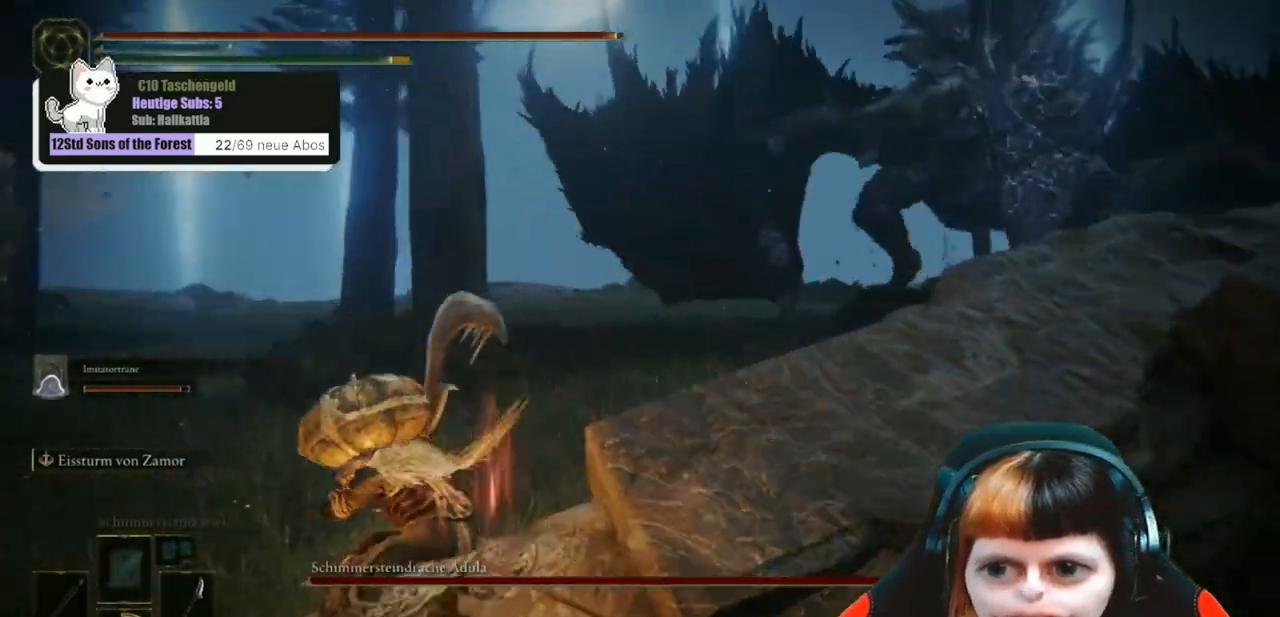
{"buttons": ["R3"], "left_stick": "up-left", "right_stick": "center", "events": [[500, "R3", "down"], [500, "right_stick", "center"]]}
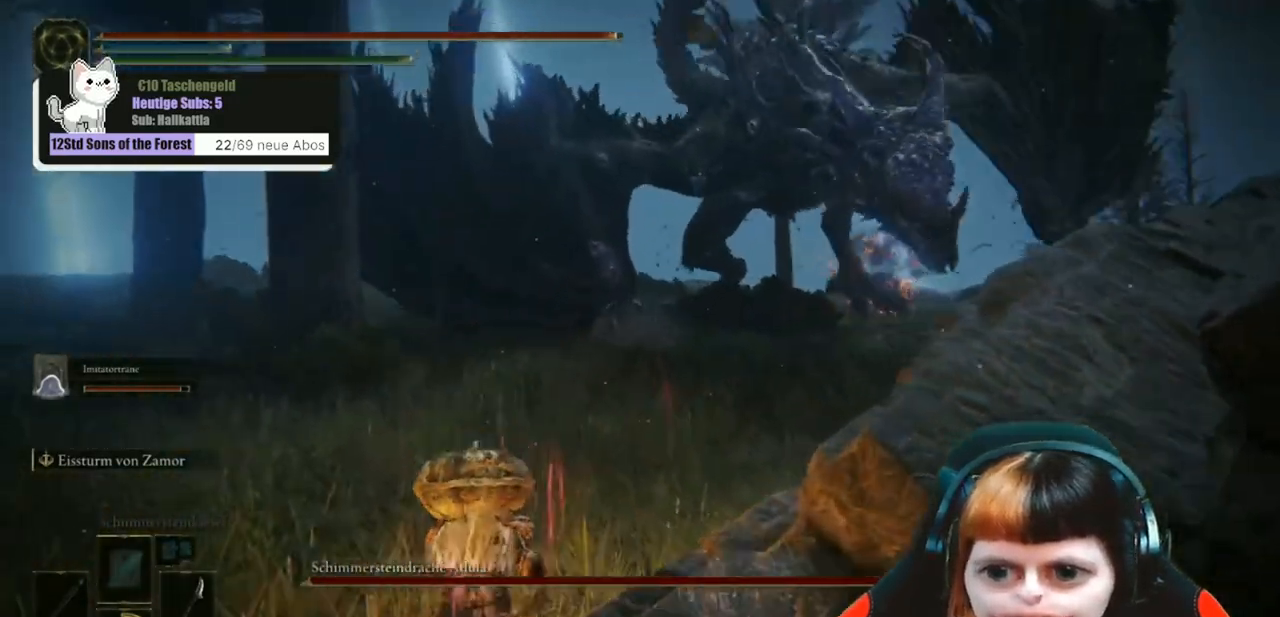
{"buttons": [], "left_stick": "up", "right_stick": "down-left", "events": [[67, "R3", "up"], [100, "left_stick", "up"], [500, "right_stick", "down-left"]]}
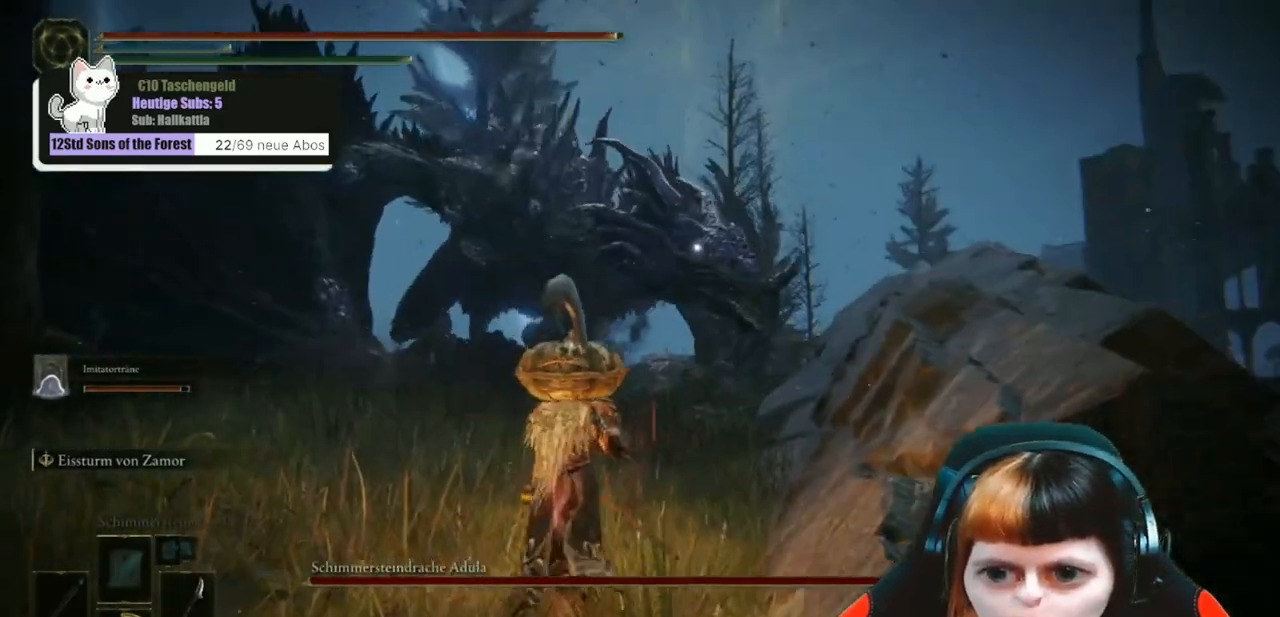
{"buttons": ["B"], "left_stick": "up-left", "right_stick": "center", "events": [[167, "right_stick", "center"], [200, "left_stick", "up-left"], [433, "B", "down"]]}
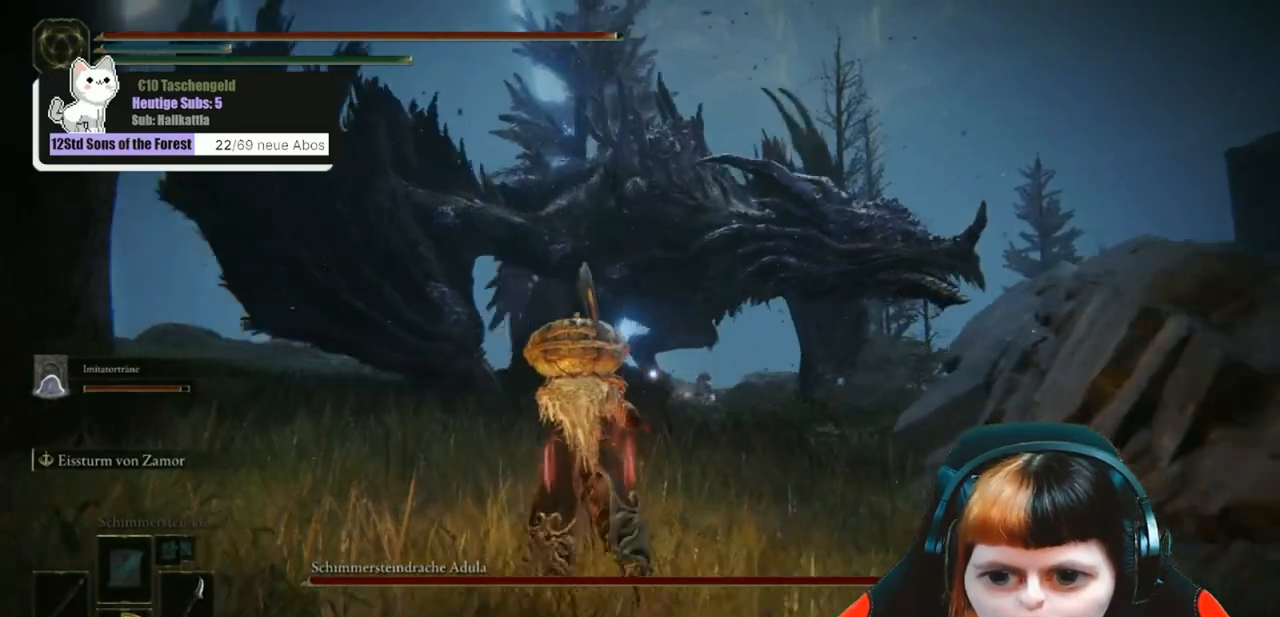
{"buttons": ["B"], "left_stick": "up-left", "right_stick": "center", "events": []}
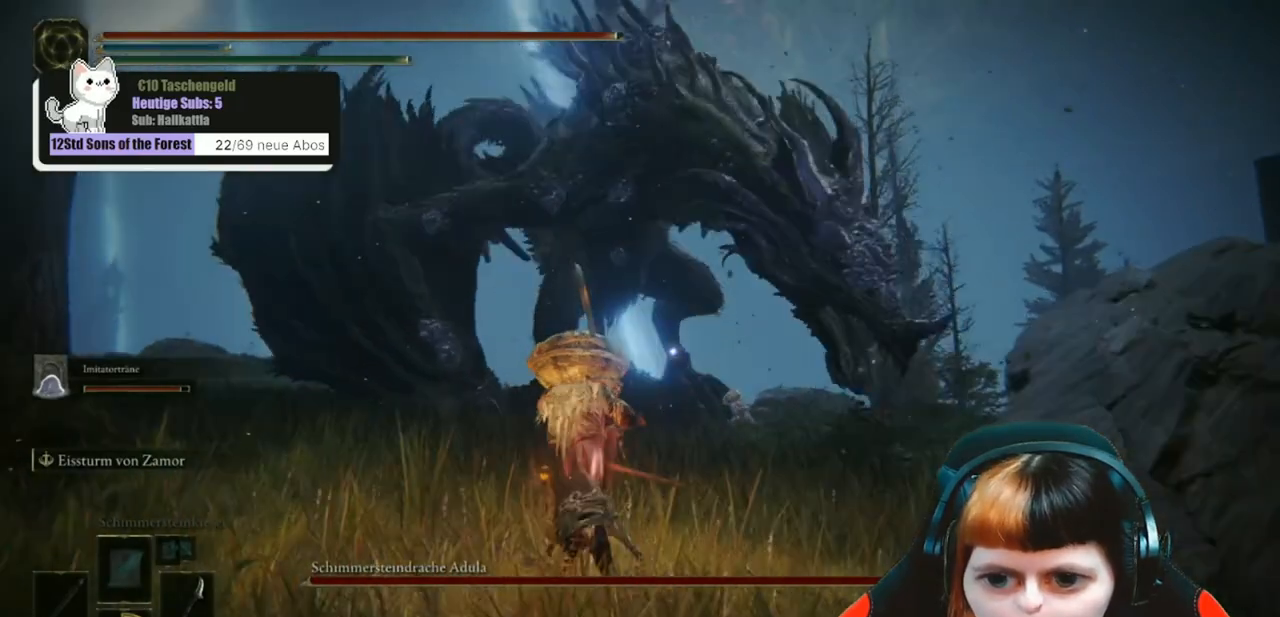
{"buttons": ["B"], "left_stick": "up-left", "right_stick": "center", "events": []}
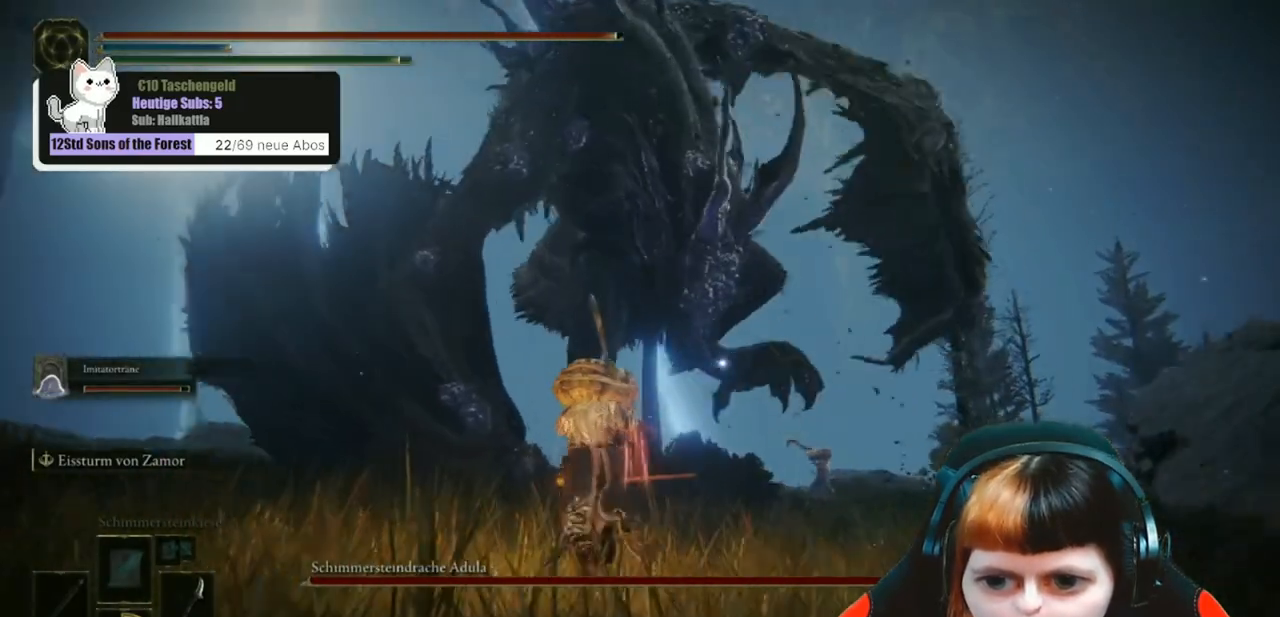
{"buttons": ["B"], "left_stick": "up", "right_stick": "center", "events": [[500, "left_stick", "up"]]}
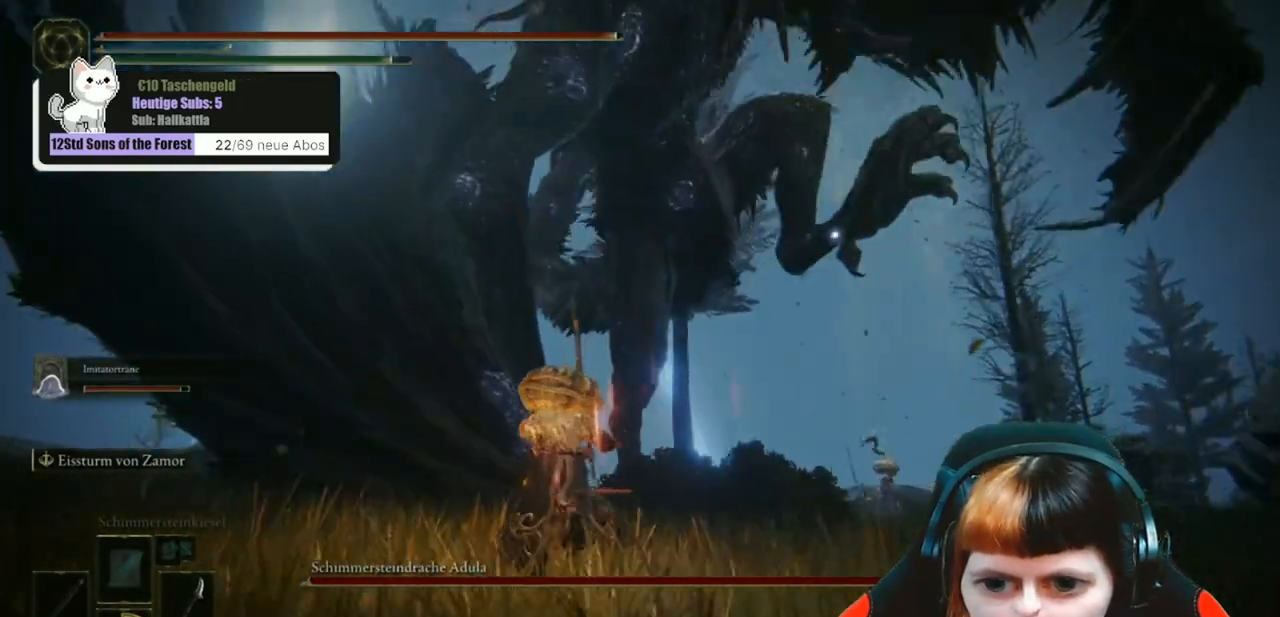
{"buttons": ["B"], "left_stick": "up-left", "right_stick": "center", "events": [[267, "left_stick", "up-left"]]}
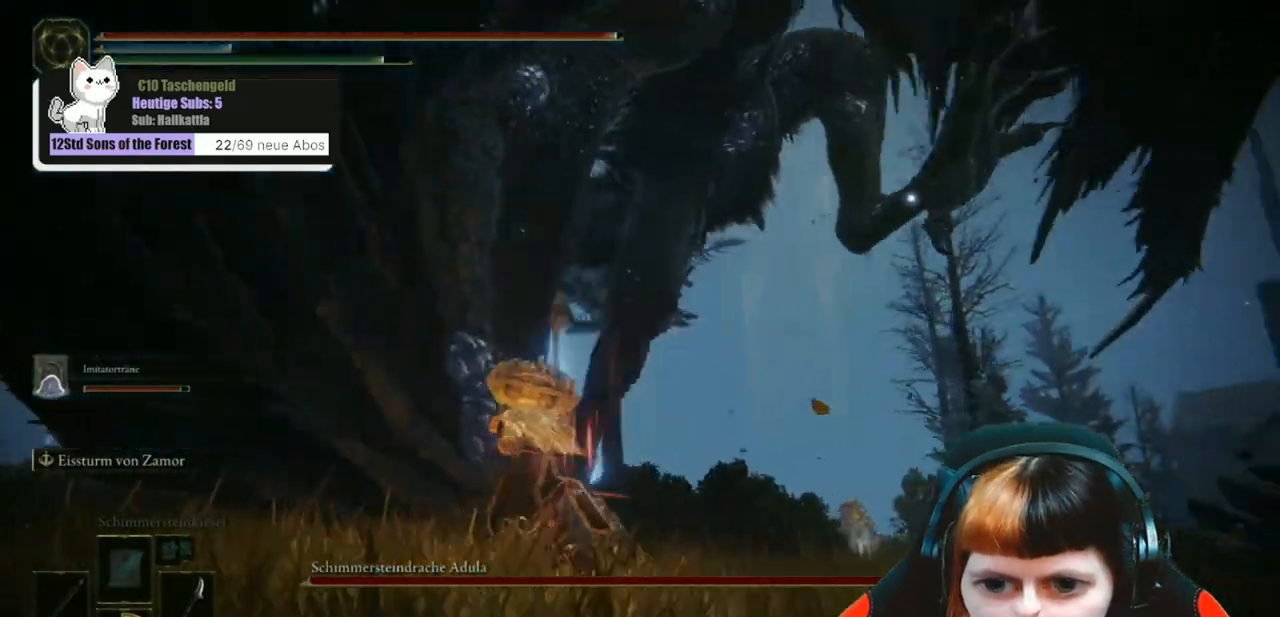
{"buttons": ["B"], "left_stick": "up", "right_stick": "center", "events": [[500, "left_stick", "up"]]}
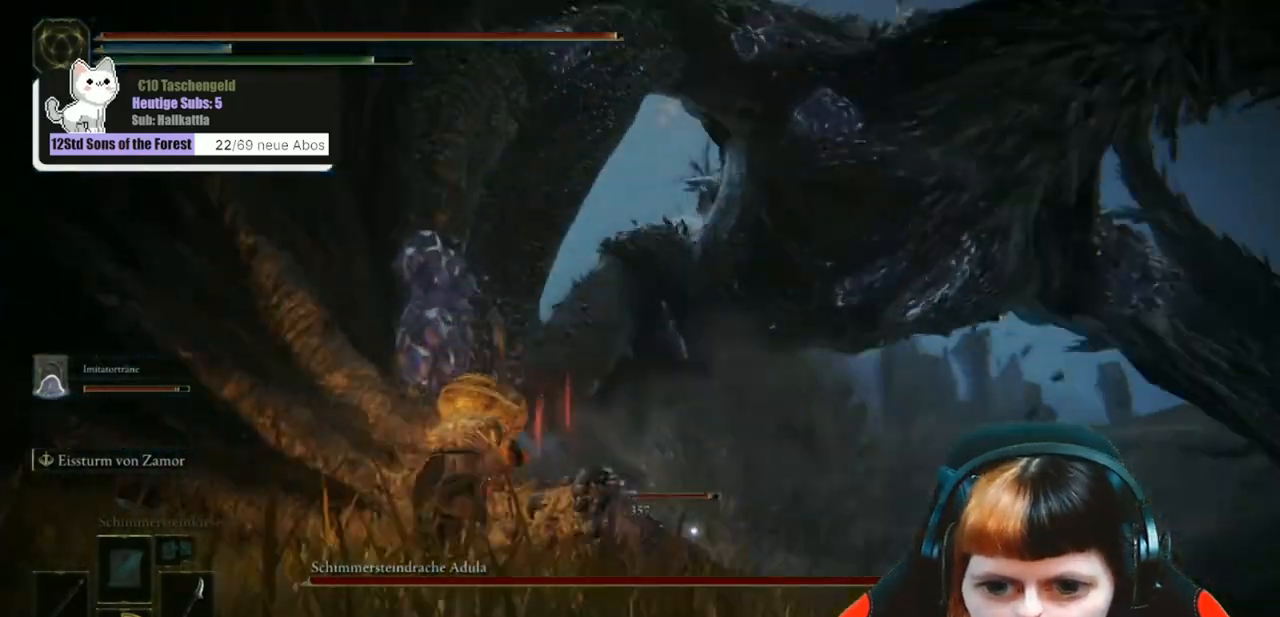
{"buttons": ["B", "L2"], "left_stick": "up", "right_stick": "center", "events": [[467, "L2", "down"]]}
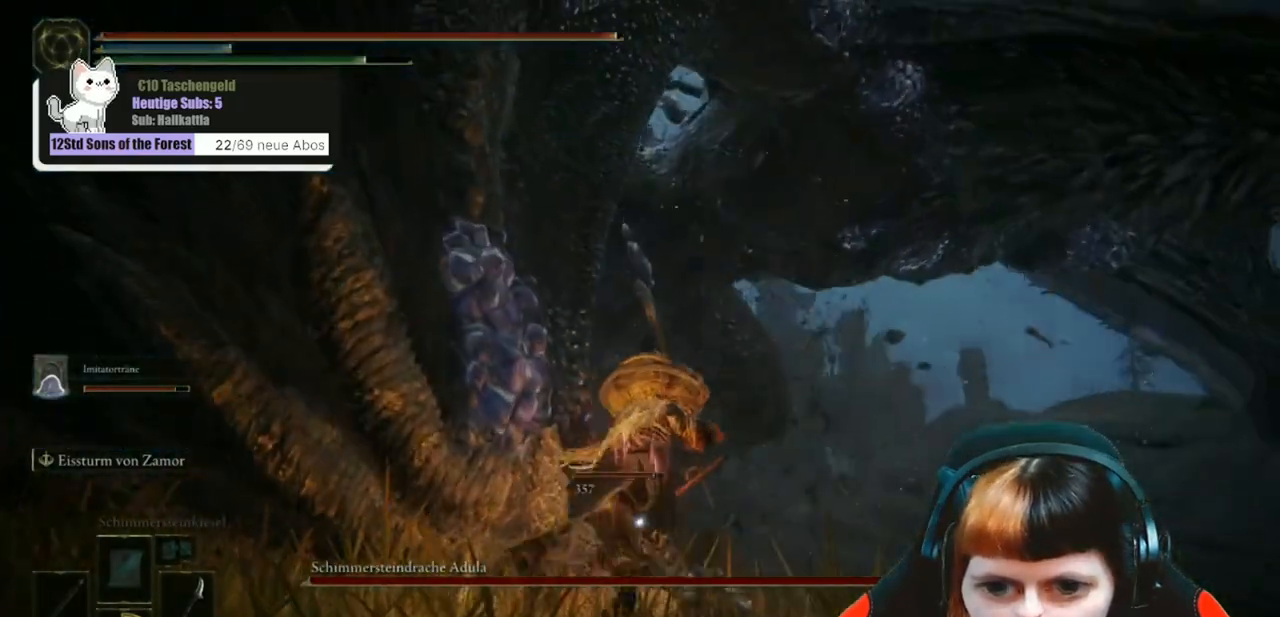
{"buttons": ["L2"], "left_stick": "up", "right_stick": "left", "events": [[67, "B", "up"], [367, "right_stick", "left"]]}